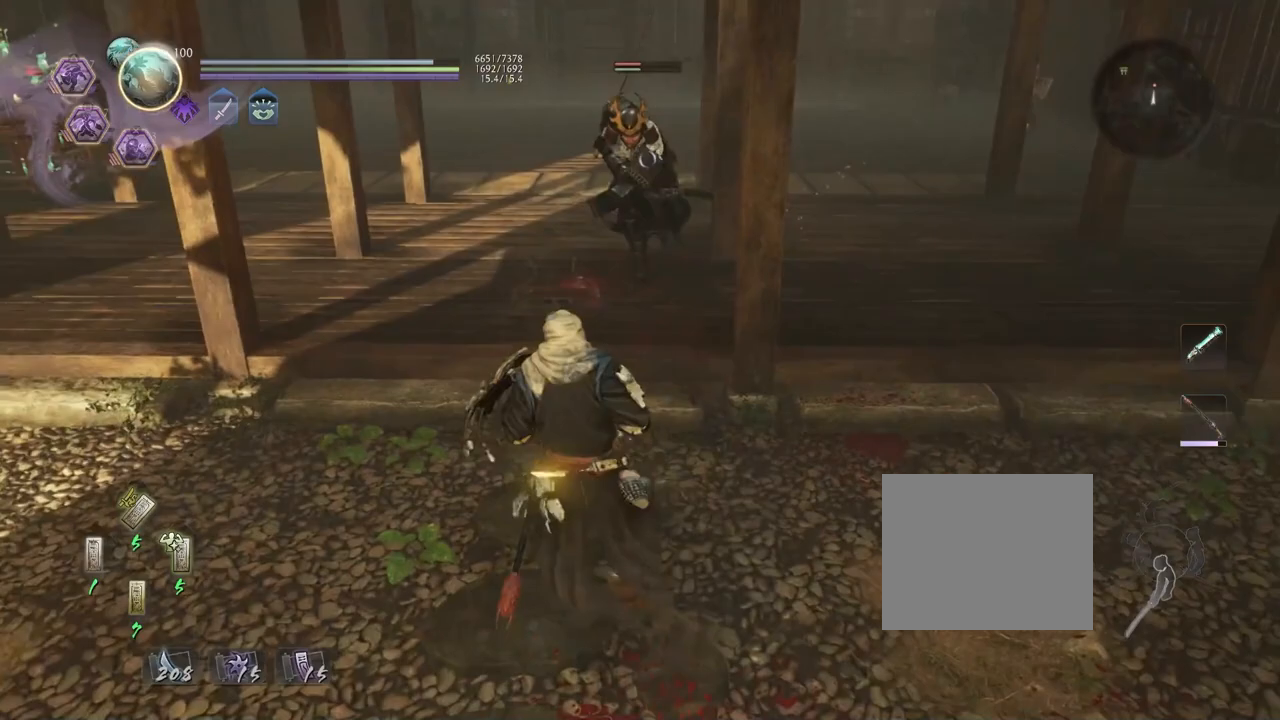
Gameplay with a controller (PlayStation layout); each line is a JSON object with the inputs held at the frame after it. "events" lists button and stick changes between this image and that frame as [ms after this image, input, new state], when the widget could be followed in between.
{"buttons": [], "left_stick": "center", "right_stick": "center", "events": [[17, "SQUARE", "down"], [17, "left_stick", "center"], [167, "SQUARE", "up"], [267, "R2", "up"]]}
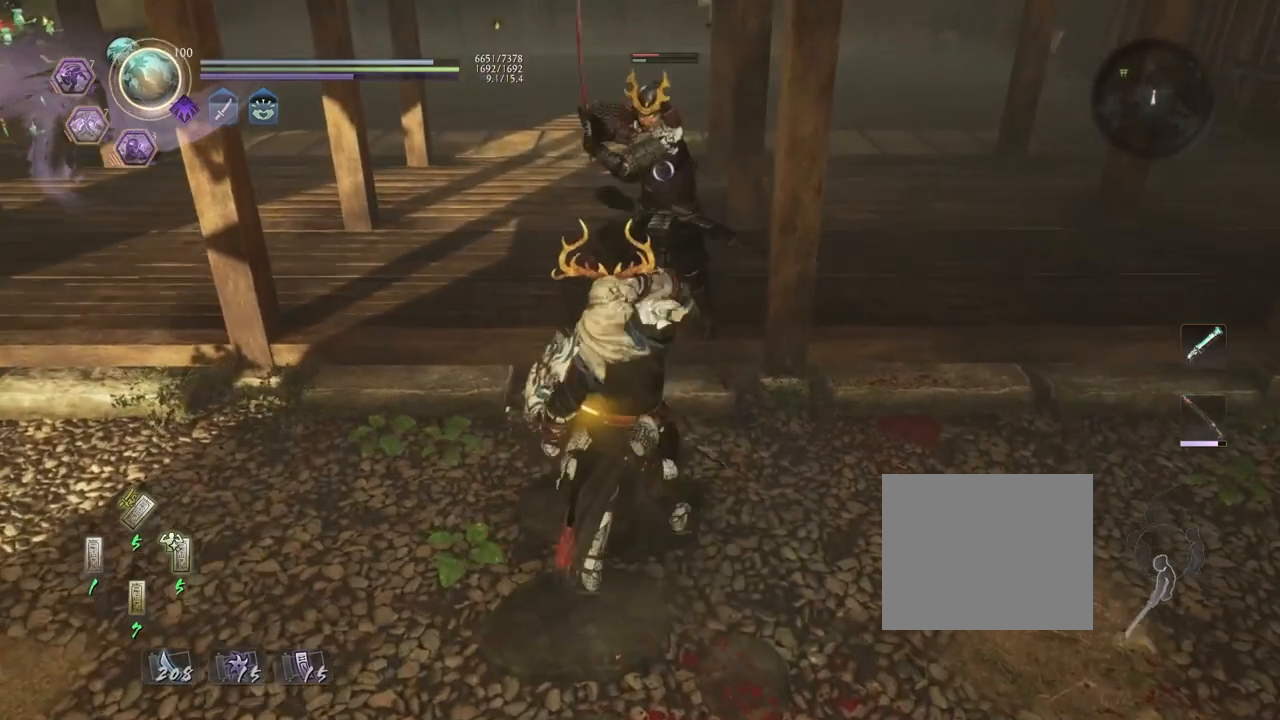
{"buttons": [], "left_stick": "center", "right_stick": "center", "events": []}
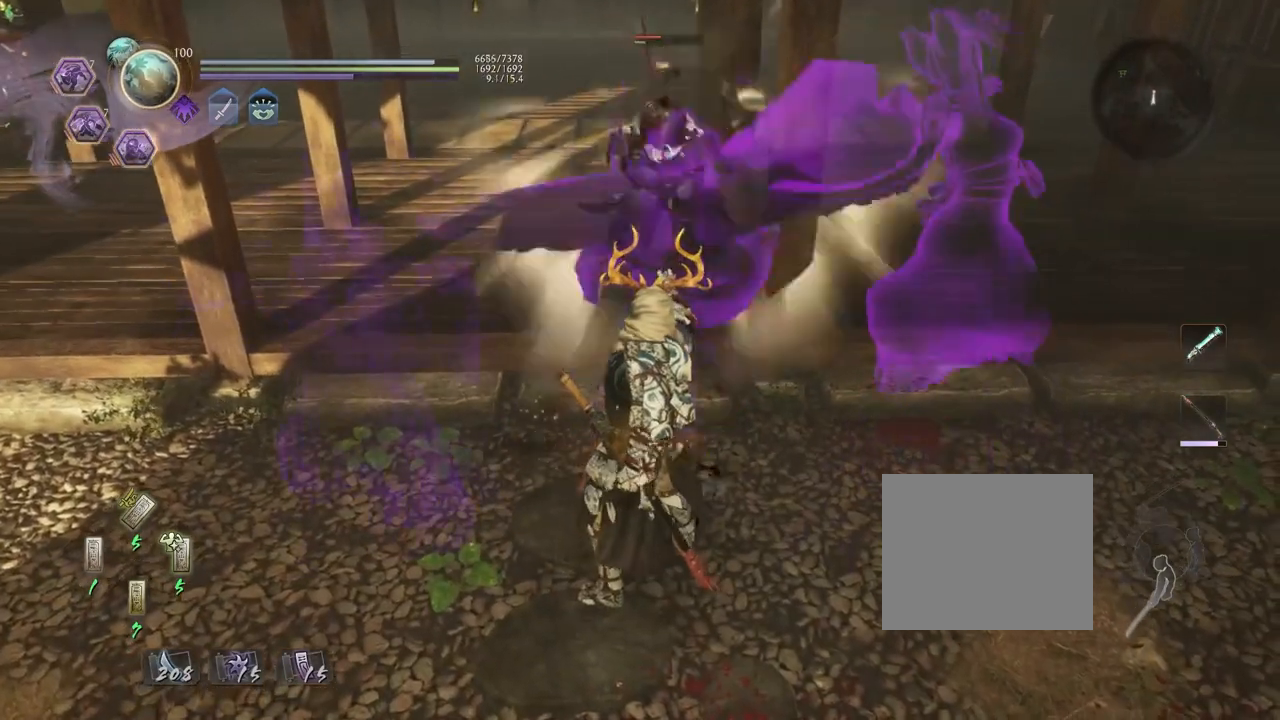
{"buttons": [], "left_stick": "center", "right_stick": "center", "events": []}
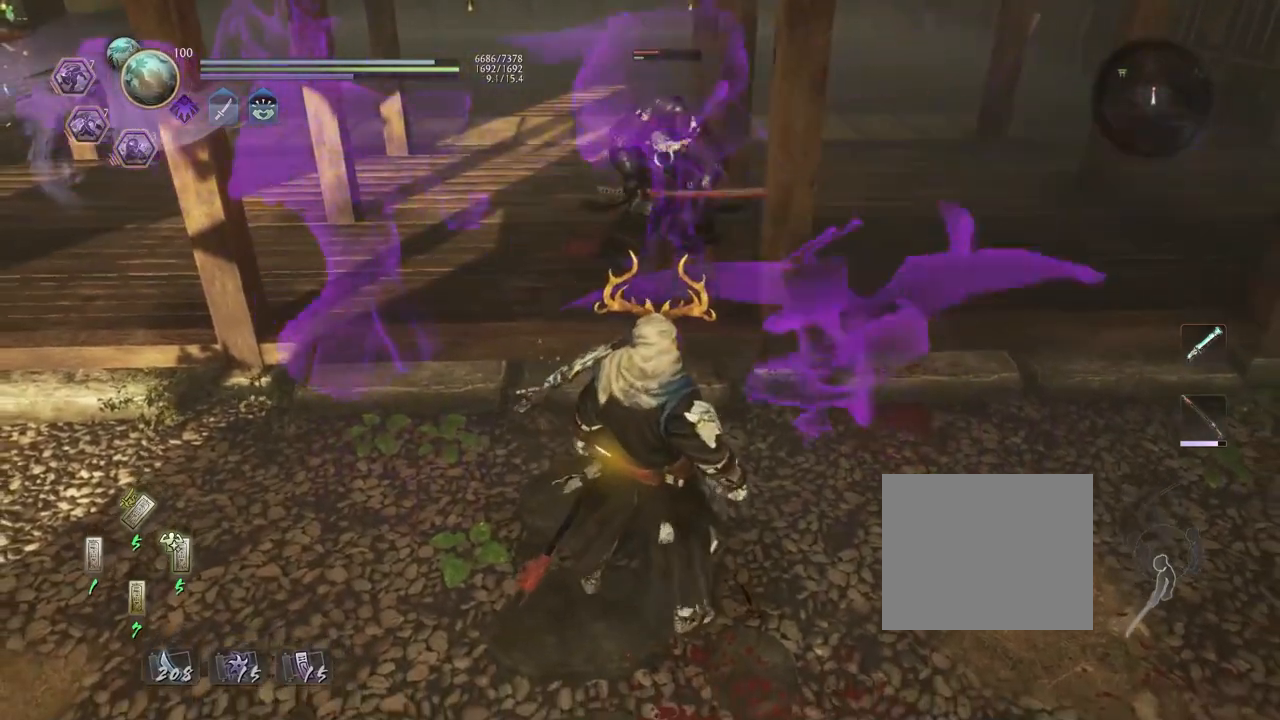
{"buttons": [], "left_stick": "center", "right_stick": "center", "events": []}
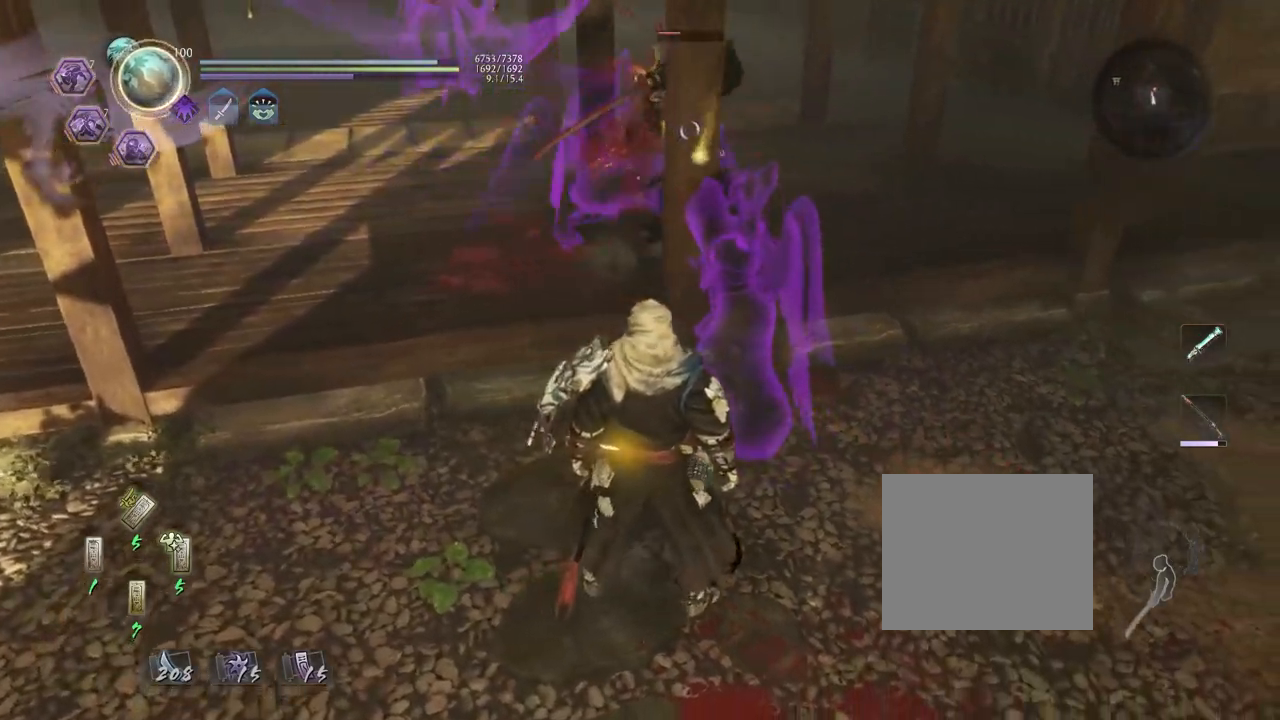
{"buttons": [], "left_stick": "center", "right_stick": "center", "events": []}
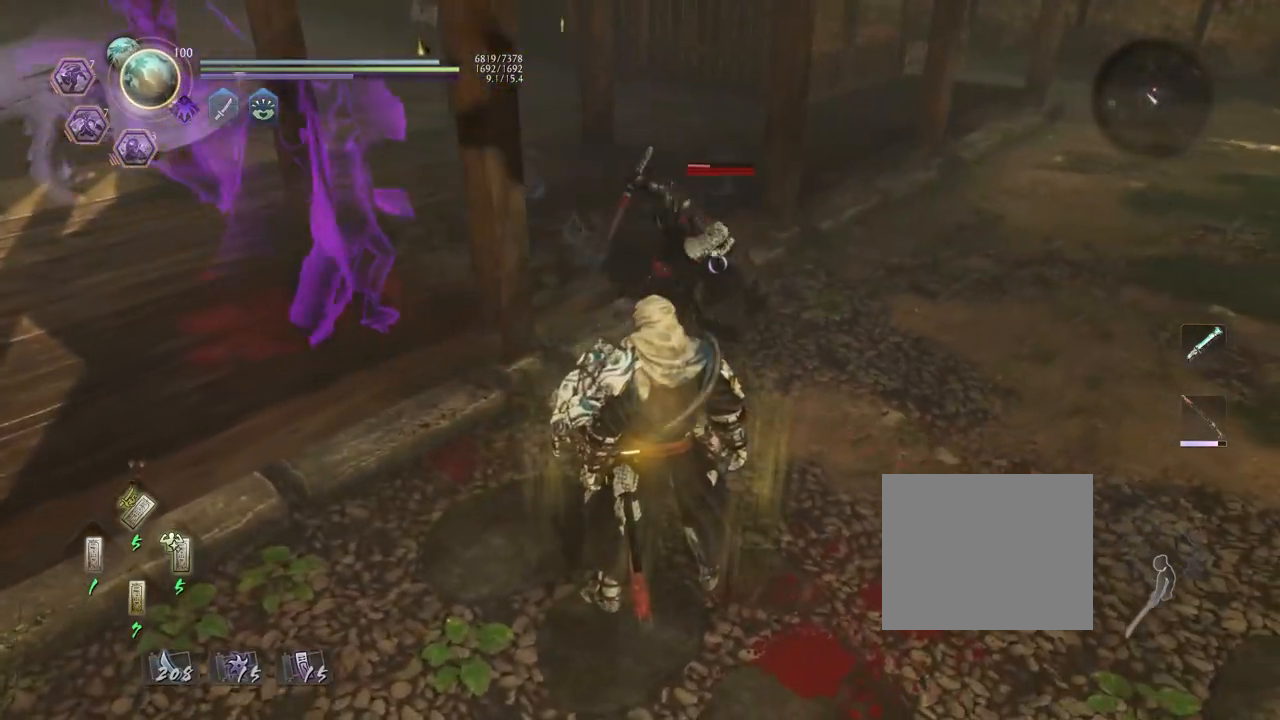
{"buttons": [], "left_stick": "up", "right_stick": "center", "events": [[200, "left_stick", "up"]]}
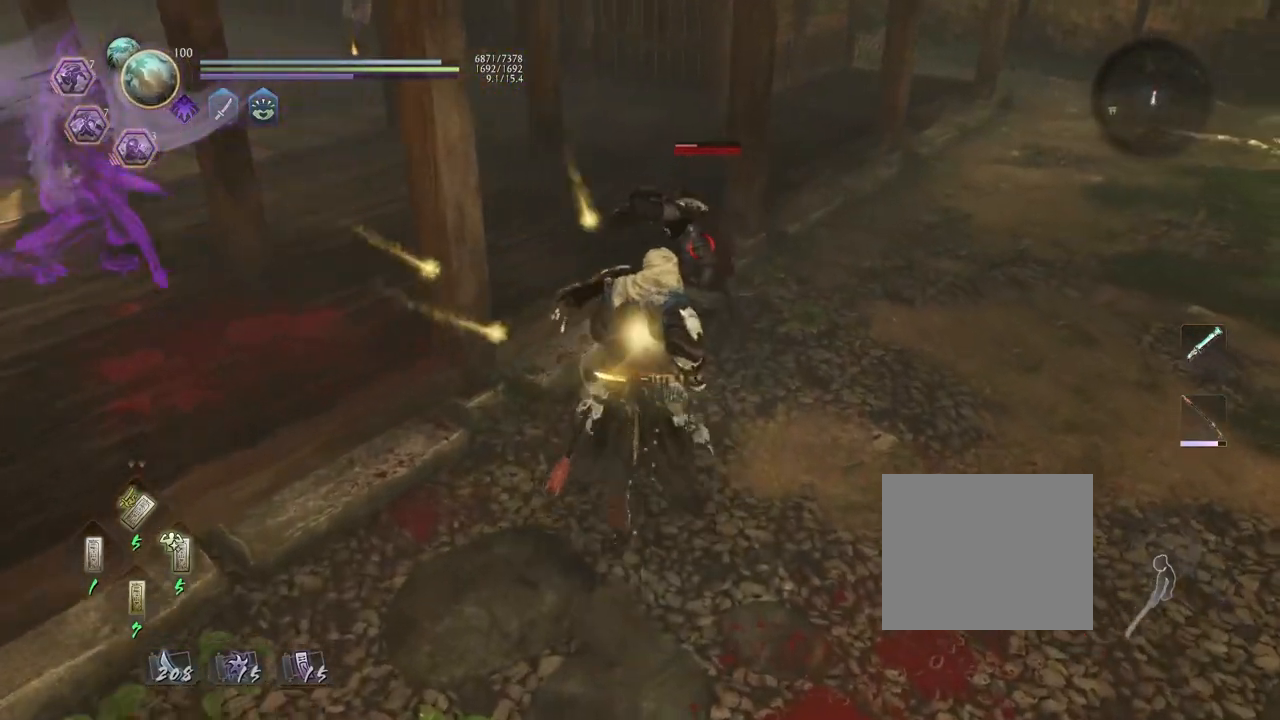
{"buttons": [], "left_stick": "center", "right_stick": "center", "events": [[200, "TRIANGLE", "down"], [283, "left_stick", "center"], [383, "TRIANGLE", "up"]]}
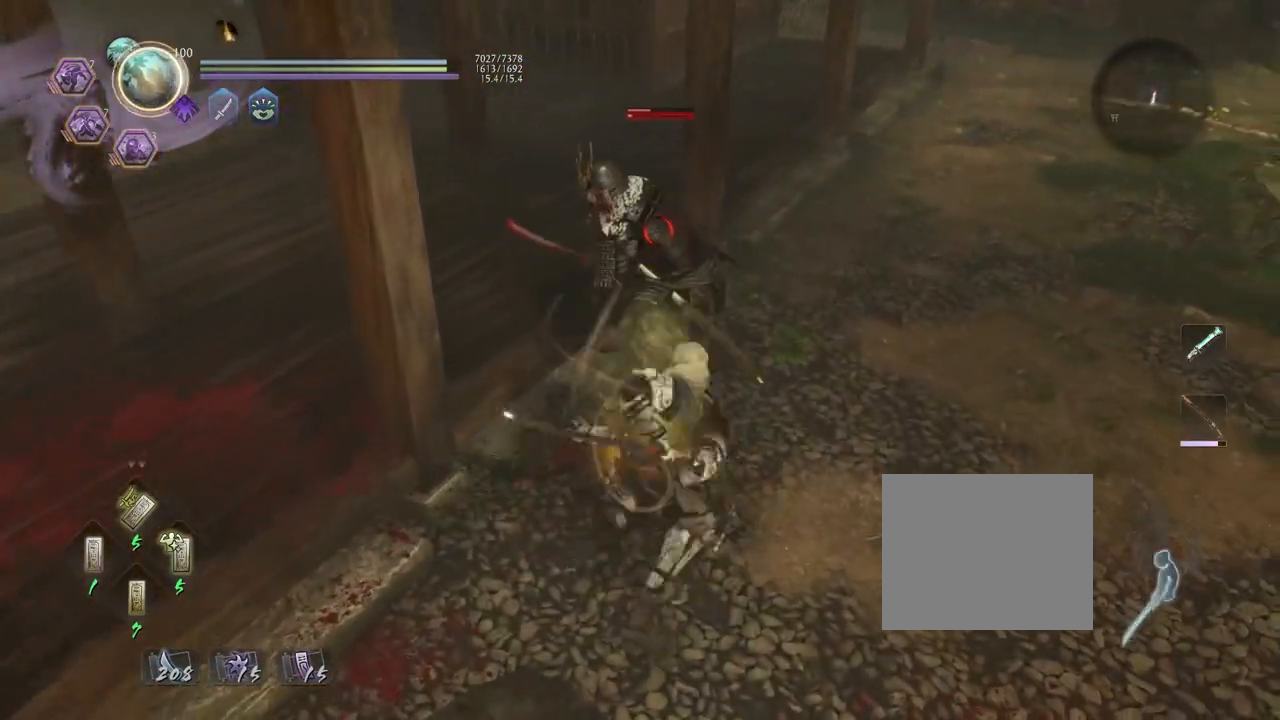
{"buttons": [], "left_stick": "center", "right_stick": "center", "events": []}
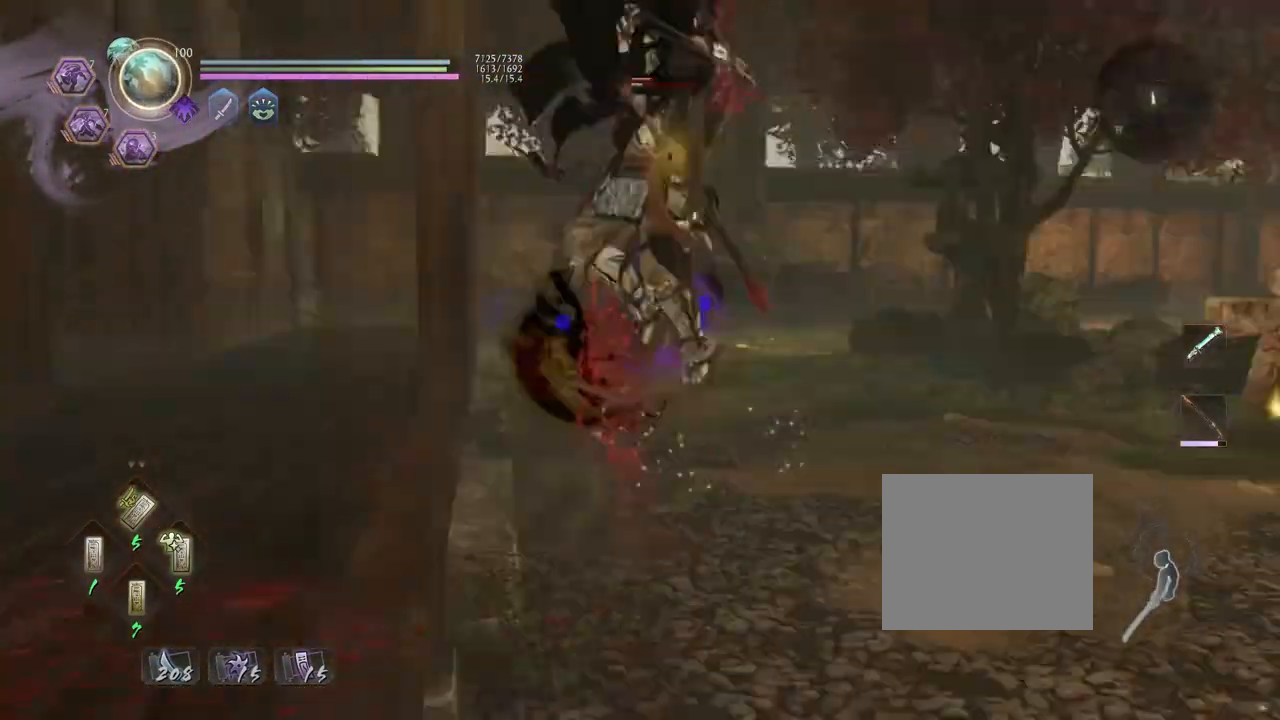
{"buttons": [], "left_stick": "center", "right_stick": "center", "events": []}
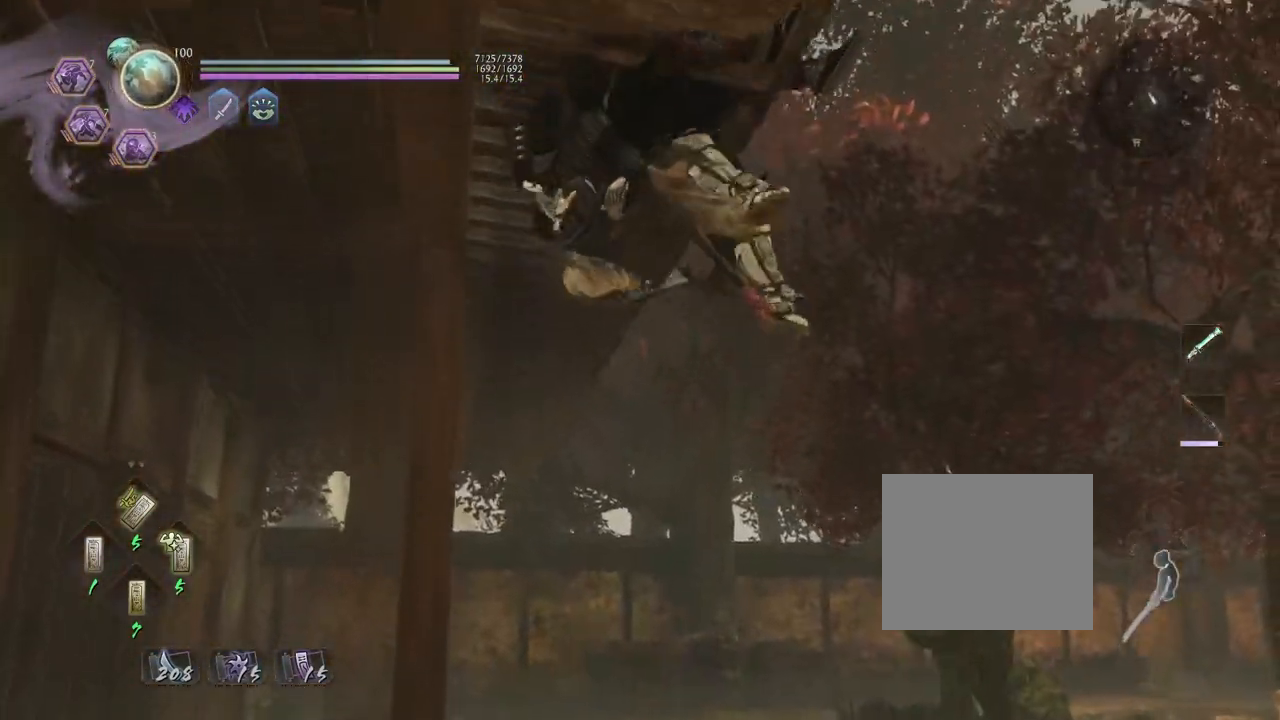
{"buttons": [], "left_stick": "center", "right_stick": "center", "events": []}
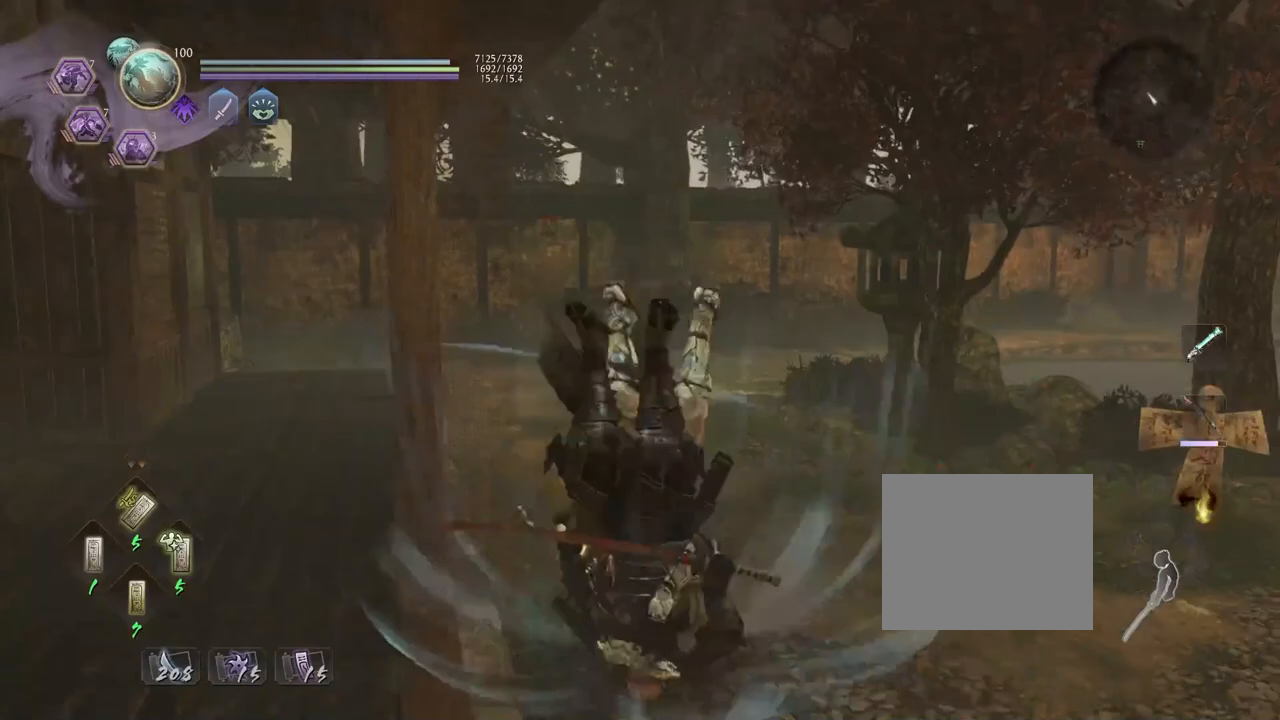
{"buttons": [], "left_stick": "center", "right_stick": "center", "events": [[133, "R1", "down"], [183, "SQUARE", "down"], [317, "R1", "up"], [317, "SQUARE", "up"]]}
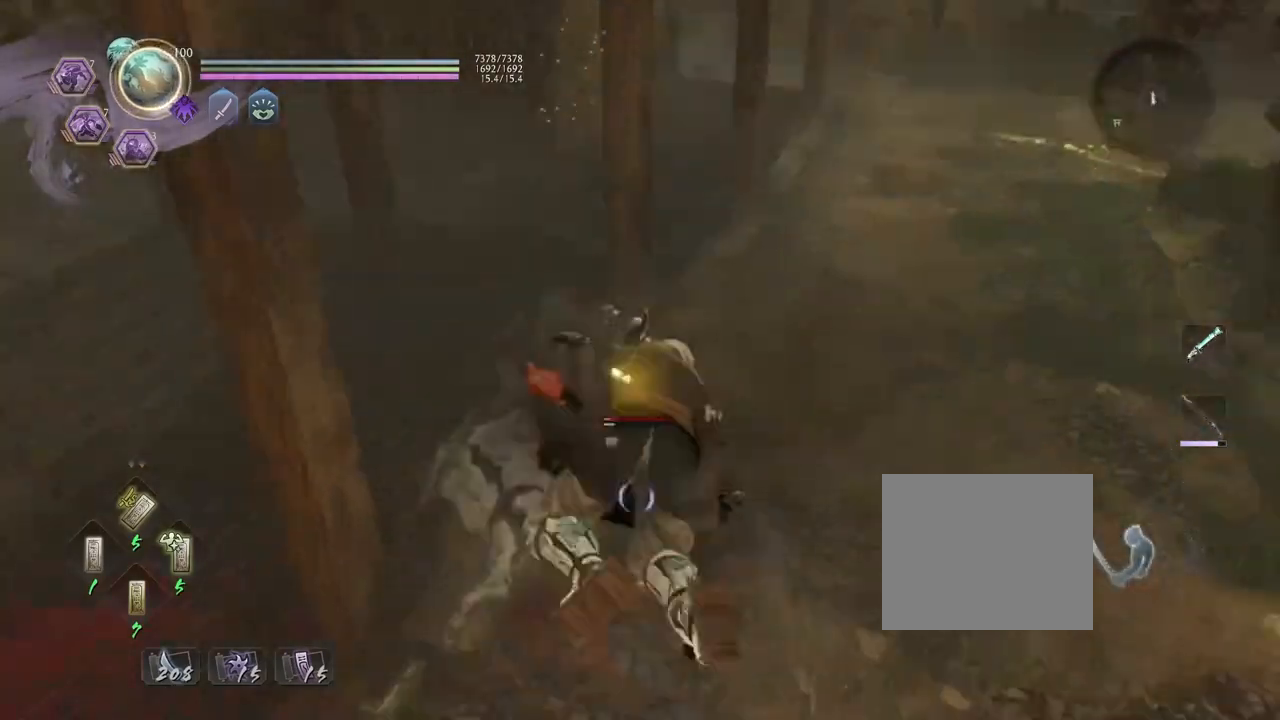
{"buttons": [], "left_stick": "center", "right_stick": "center", "events": []}
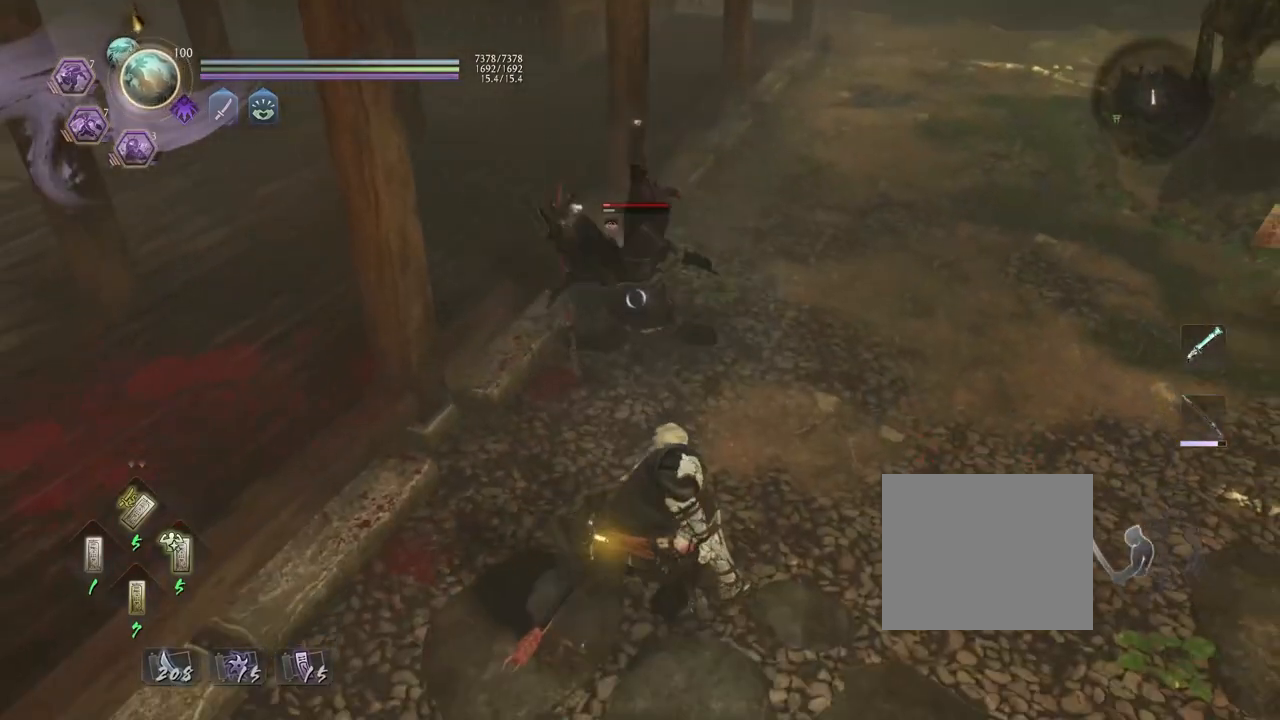
{"buttons": [], "left_stick": "up", "right_stick": "center", "events": [[100, "left_stick", "up"]]}
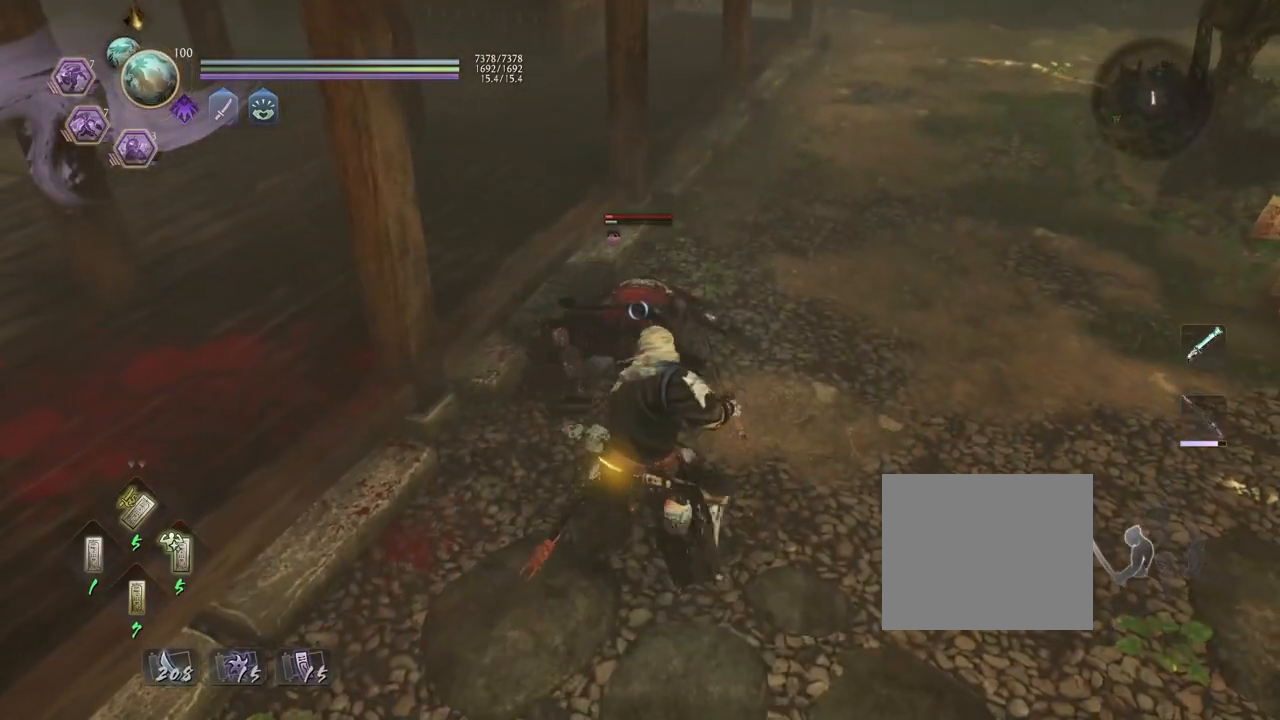
{"buttons": [], "left_stick": "center", "right_stick": "center", "events": [[150, "L1", "down"], [283, "TRIANGLE", "down"], [333, "L1", "up"], [367, "left_stick", "center"], [400, "TRIANGLE", "up"]]}
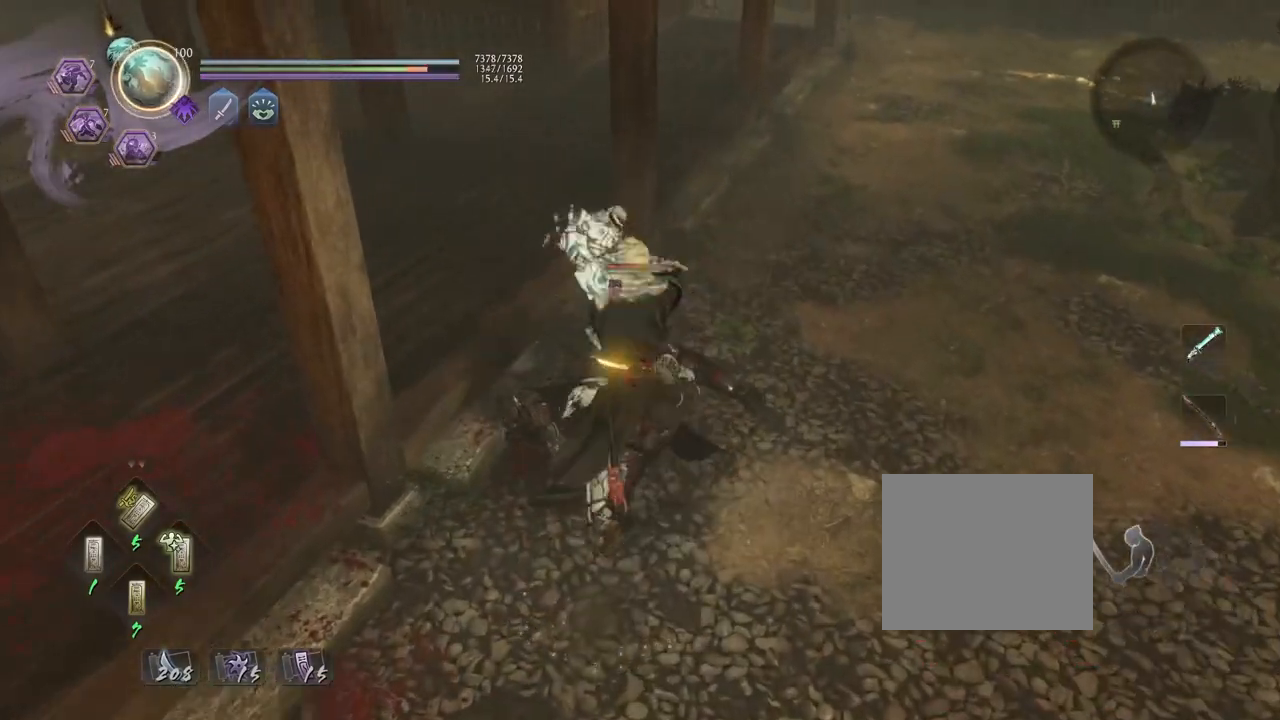
{"buttons": [], "left_stick": "center", "right_stick": "center", "events": []}
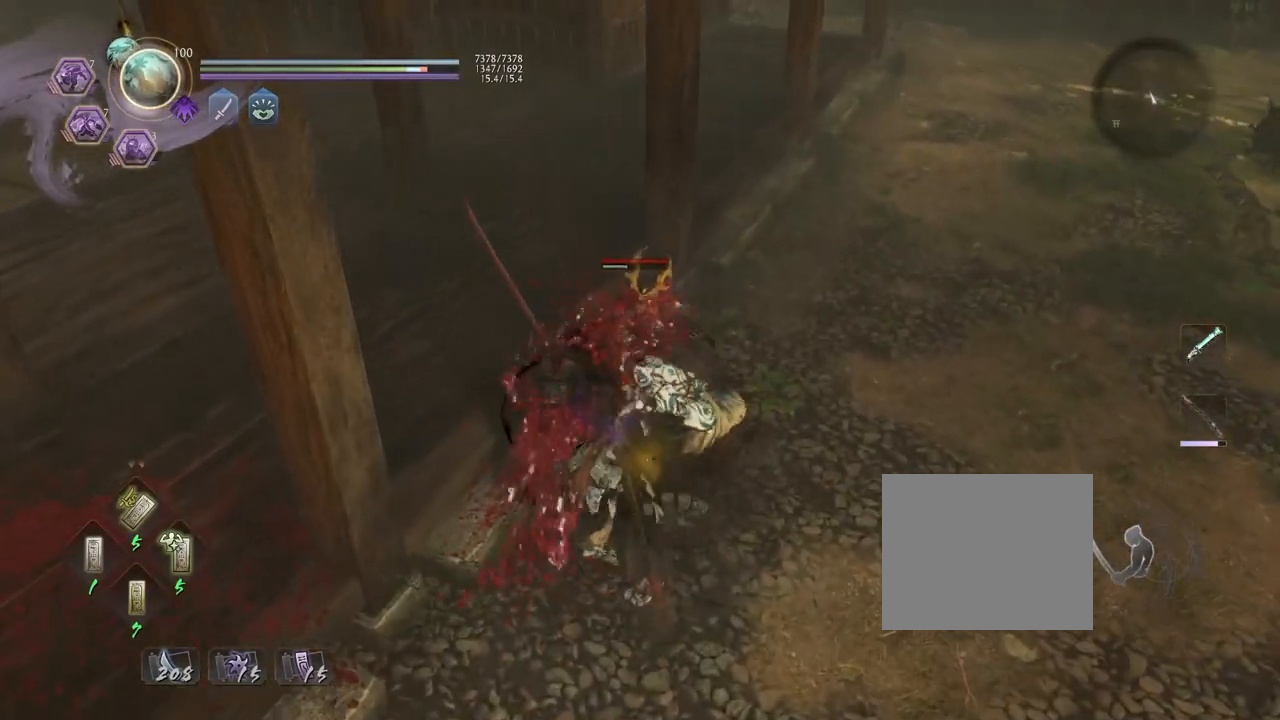
{"buttons": [], "left_stick": "center", "right_stick": "center", "events": []}
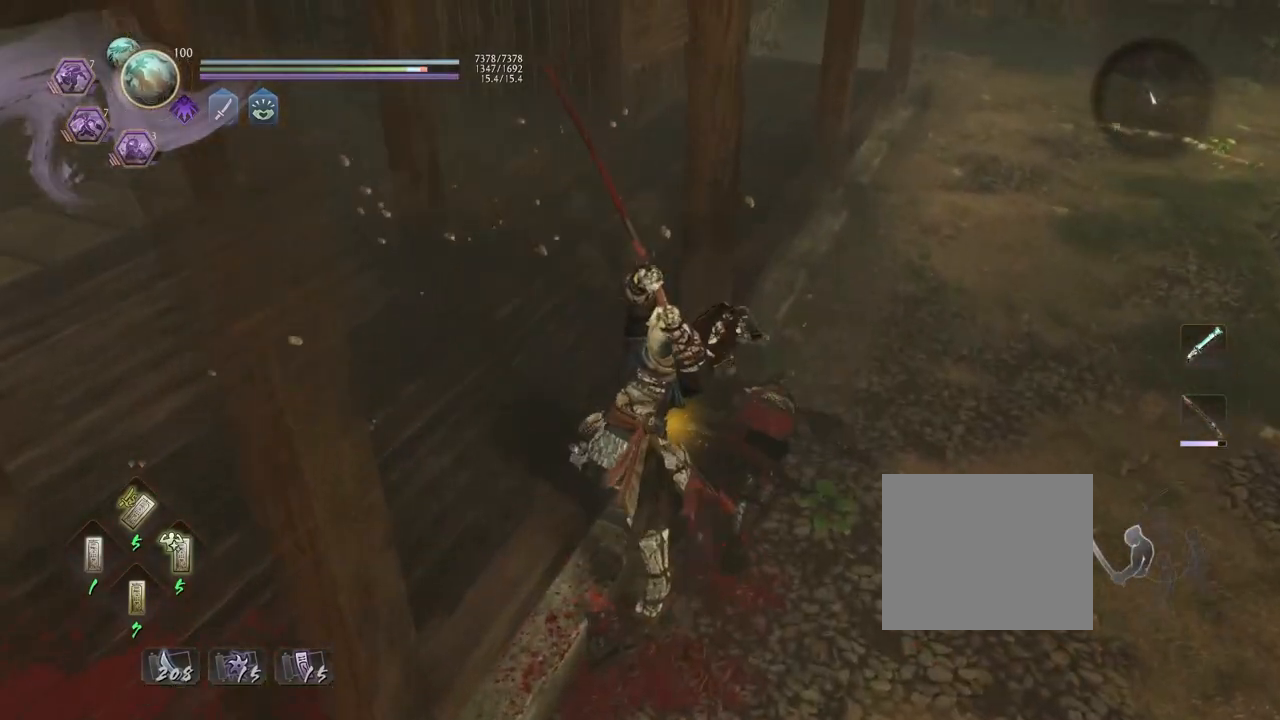
{"buttons": [], "left_stick": "right", "right_stick": "right", "events": [[17, "right_stick", "right"], [150, "left_stick", "down-right"], [283, "R1", "down"], [333, "CROSS", "down"], [417, "left_stick", "right"], [450, "R1", "up"], [467, "CROSS", "up"]]}
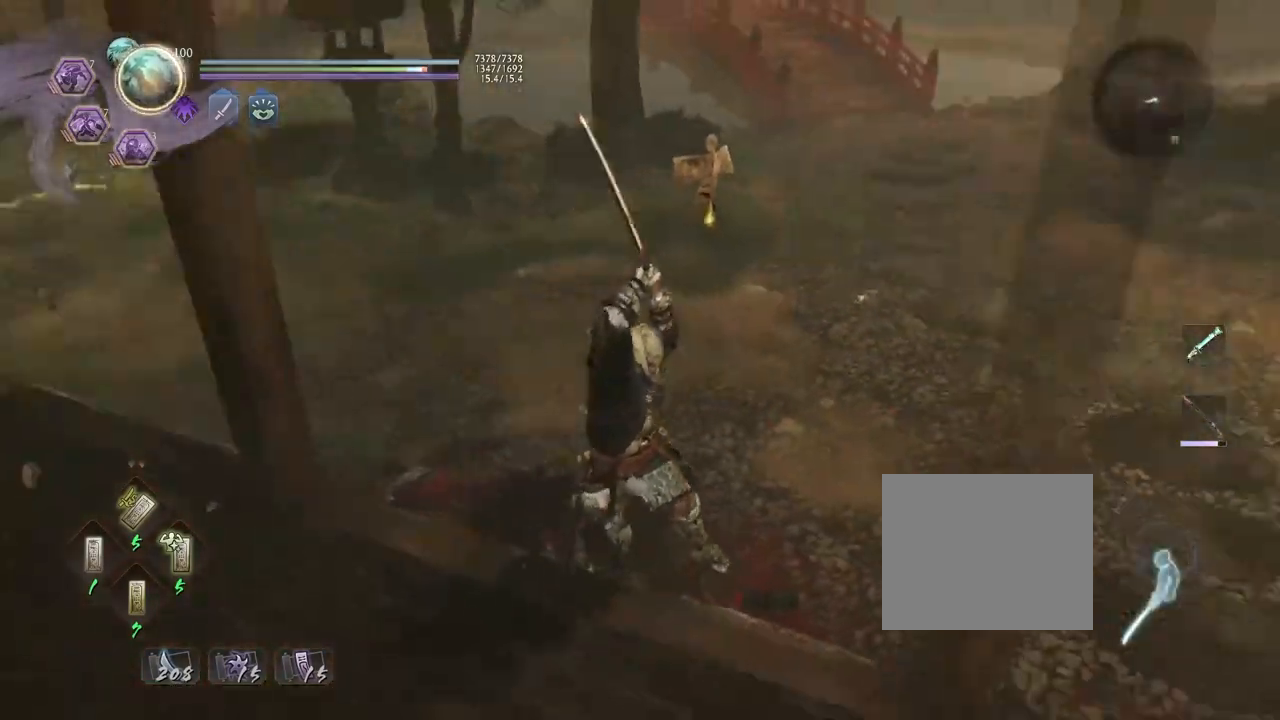
{"buttons": ["CROSS"], "left_stick": "up", "right_stick": "center", "events": [[83, "left_stick", "up-right"], [100, "right_stick", "up-right"], [117, "CROSS", "down"], [300, "right_stick", "center"], [483, "left_stick", "up"]]}
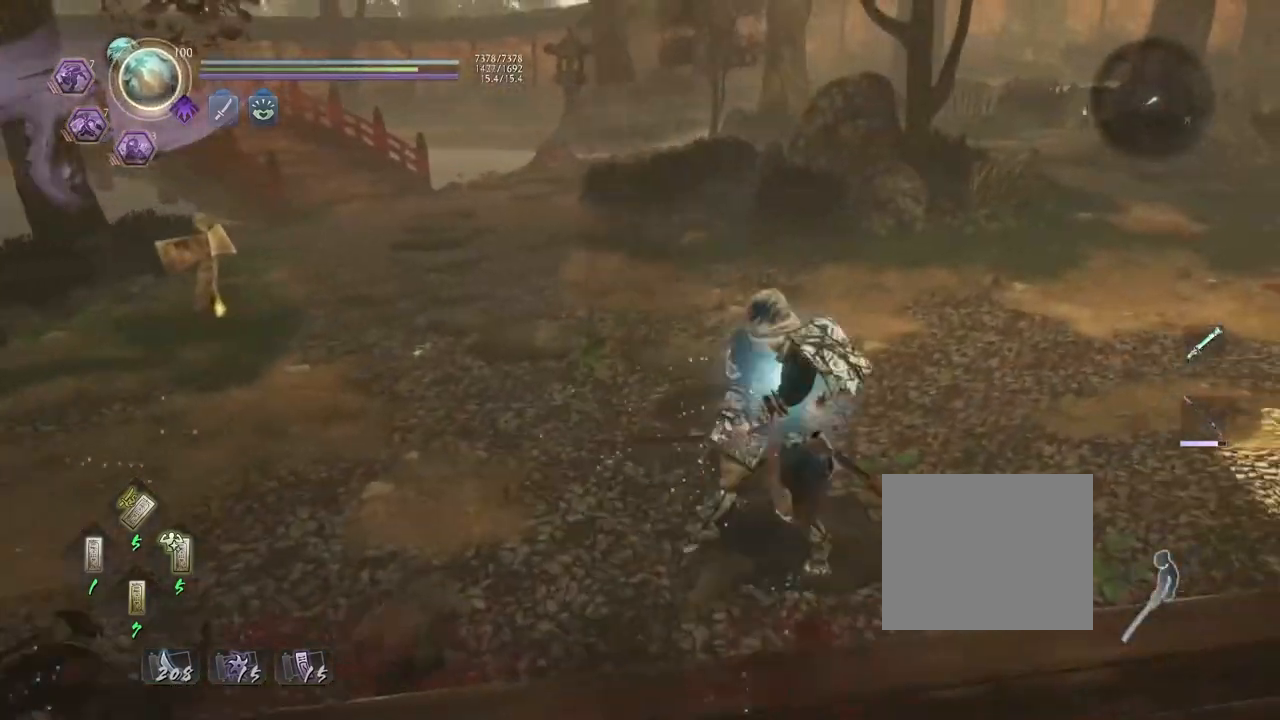
{"buttons": ["CROSS"], "left_stick": "up", "right_stick": "left", "events": [[200, "right_stick", "left"]]}
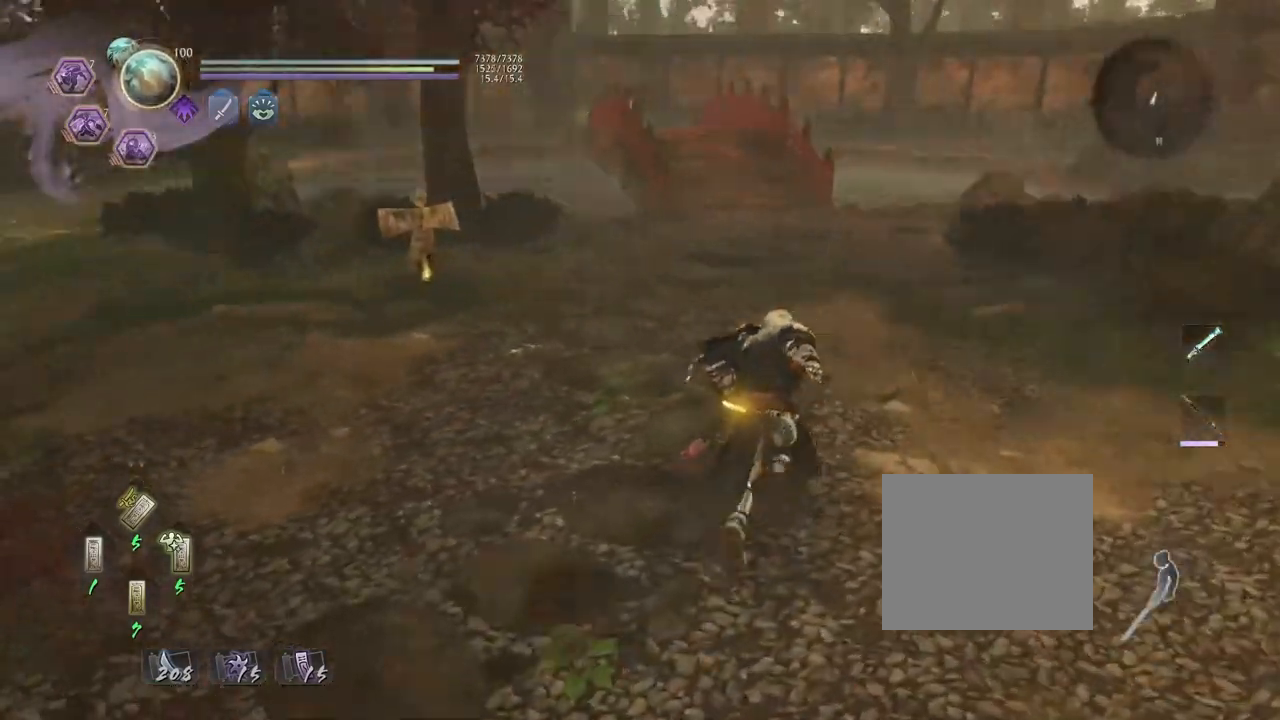
{"buttons": ["CROSS"], "left_stick": "up", "right_stick": "left", "events": []}
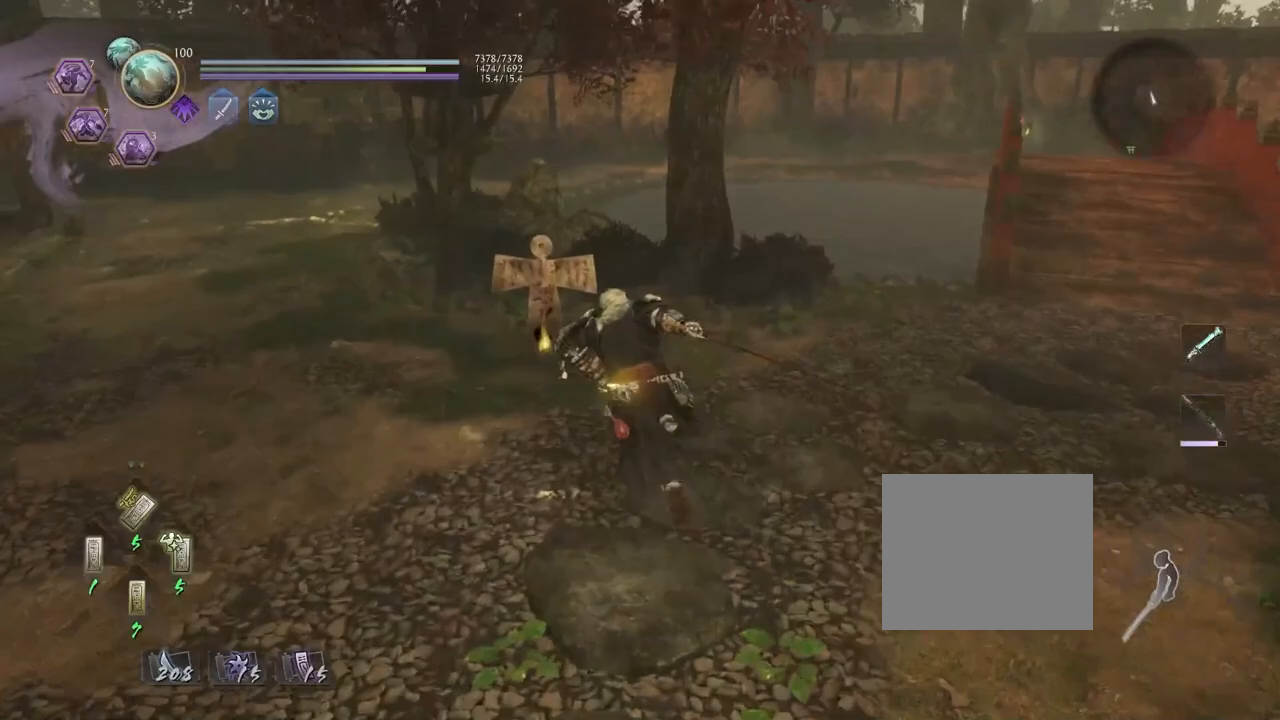
{"buttons": ["CIRCLE"], "left_stick": "center", "right_stick": "center", "events": [[50, "CROSS", "up"], [167, "right_stick", "center"], [183, "left_stick", "center"], [217, "CIRCLE", "down"]]}
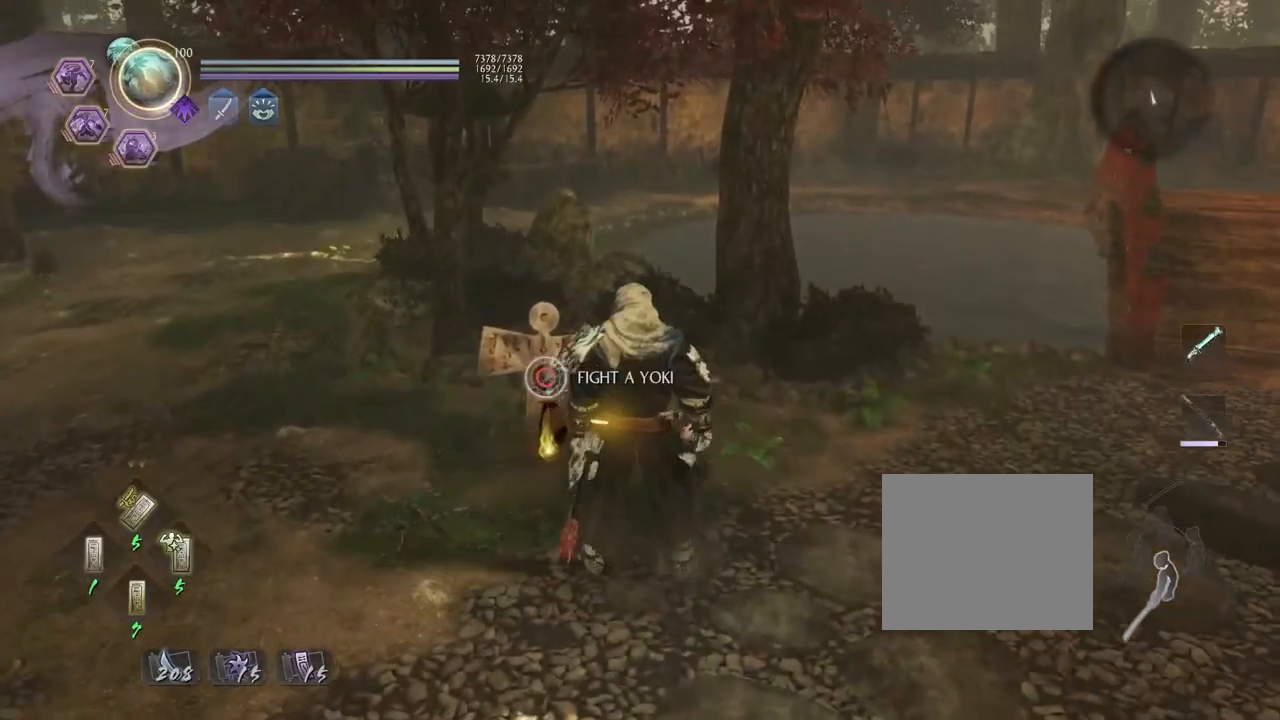
{"buttons": ["CIRCLE"], "left_stick": "center", "right_stick": "center", "events": []}
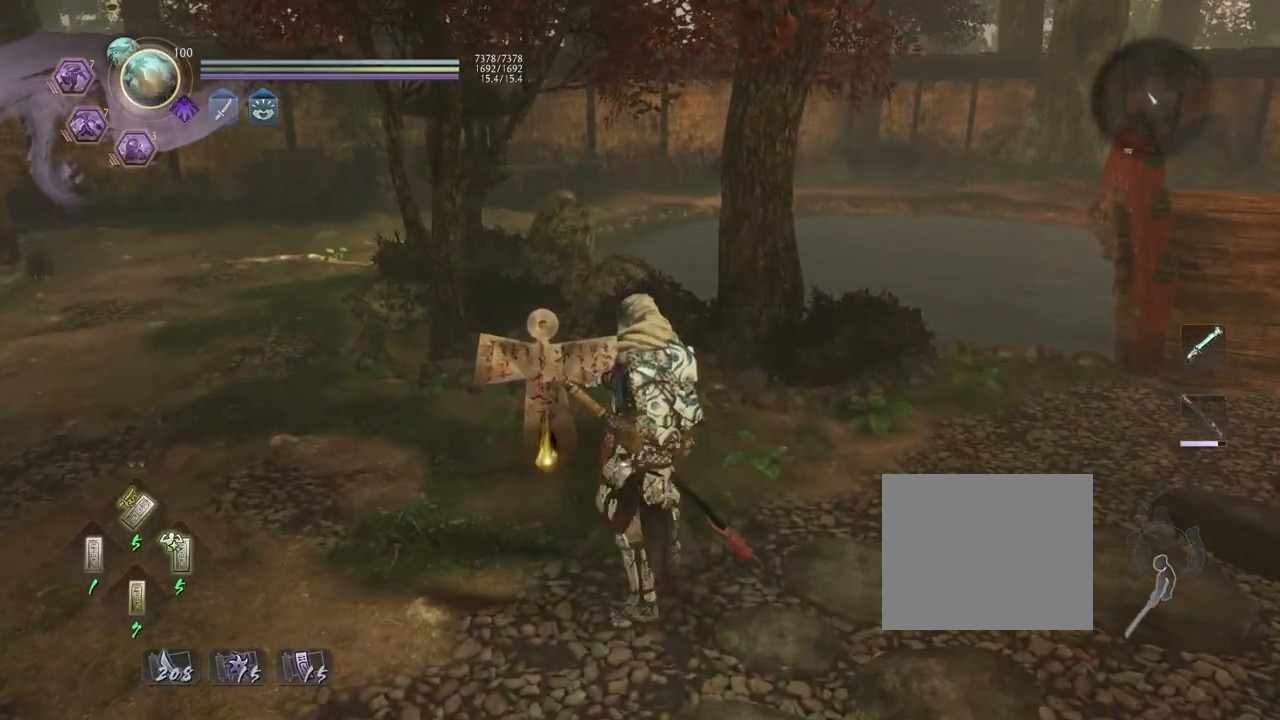
{"buttons": ["CROSS"], "left_stick": "down", "right_stick": "center", "events": [[183, "CIRCLE", "up"], [233, "left_stick", "down"], [333, "CROSS", "down"]]}
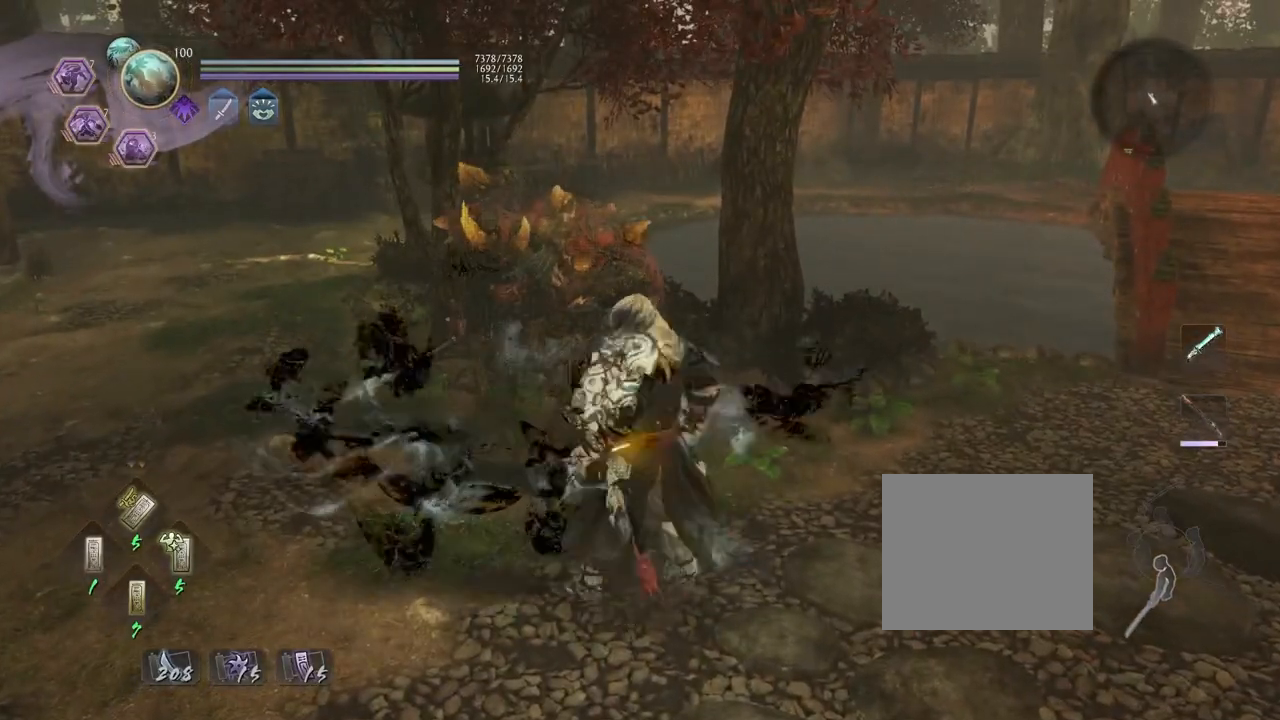
{"buttons": ["CROSS", "L1"], "left_stick": "down", "right_stick": "center", "events": [[200, "R3", "down"], [317, "R3", "up"], [417, "CROSS", "up"], [417, "L1", "down"], [500, "CROSS", "down"]]}
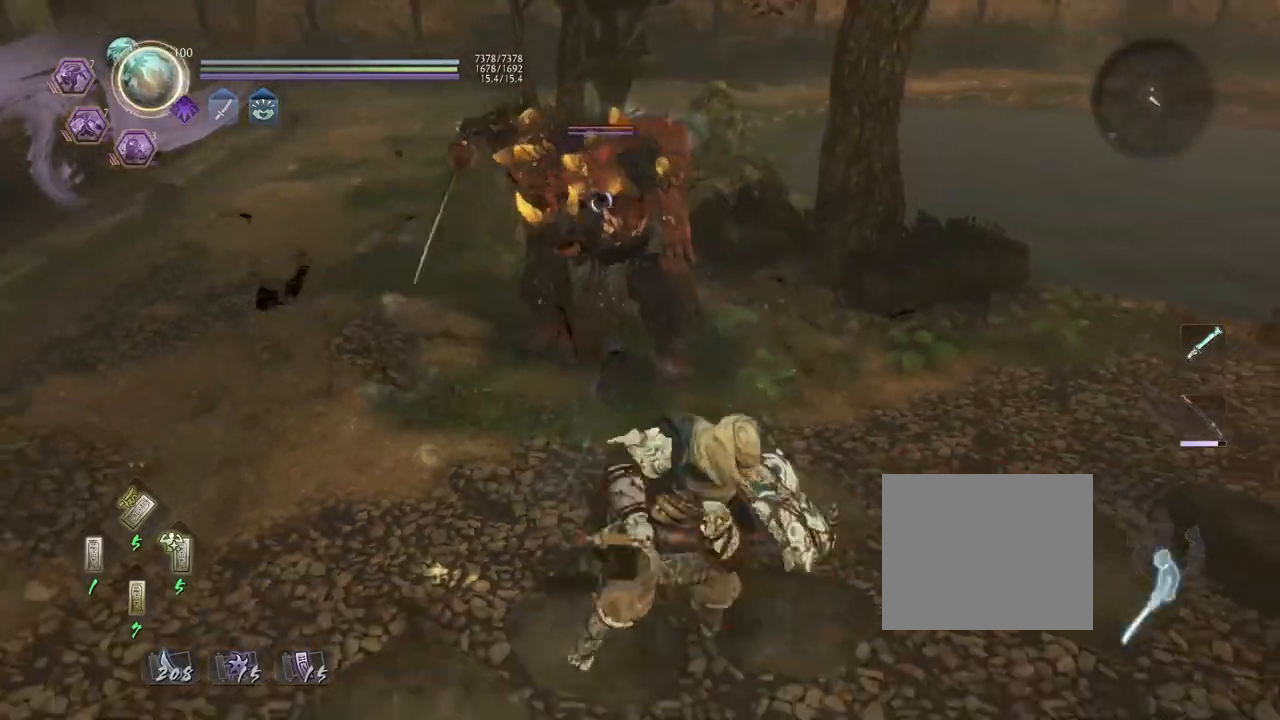
{"buttons": [], "left_stick": "up-left", "right_stick": "center", "events": [[83, "L1", "up"], [167, "left_stick", "down-left"], [233, "CROSS", "up"], [317, "left_stick", "left"], [467, "left_stick", "up-left"]]}
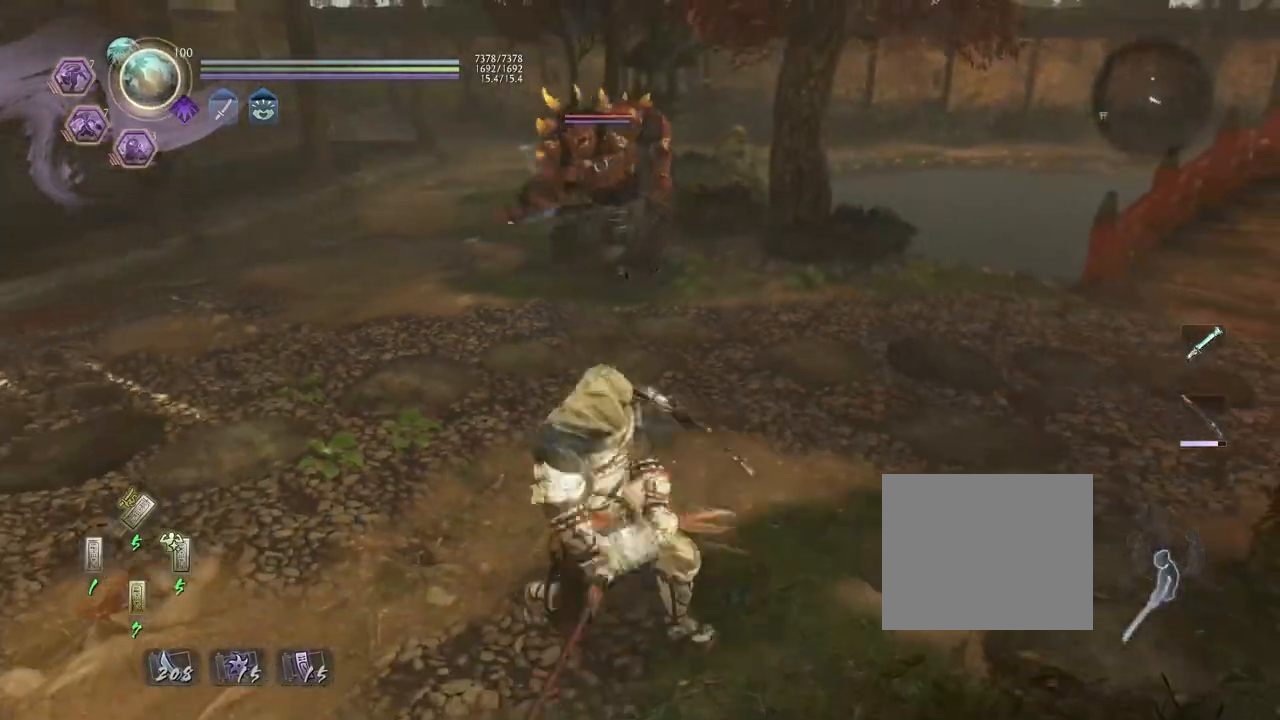
{"buttons": [], "left_stick": "down-left", "right_stick": "center", "events": [[33, "left_stick", "up"], [217, "left_stick", "right"], [267, "left_stick", "down-right"], [467, "left_stick", "down-left"]]}
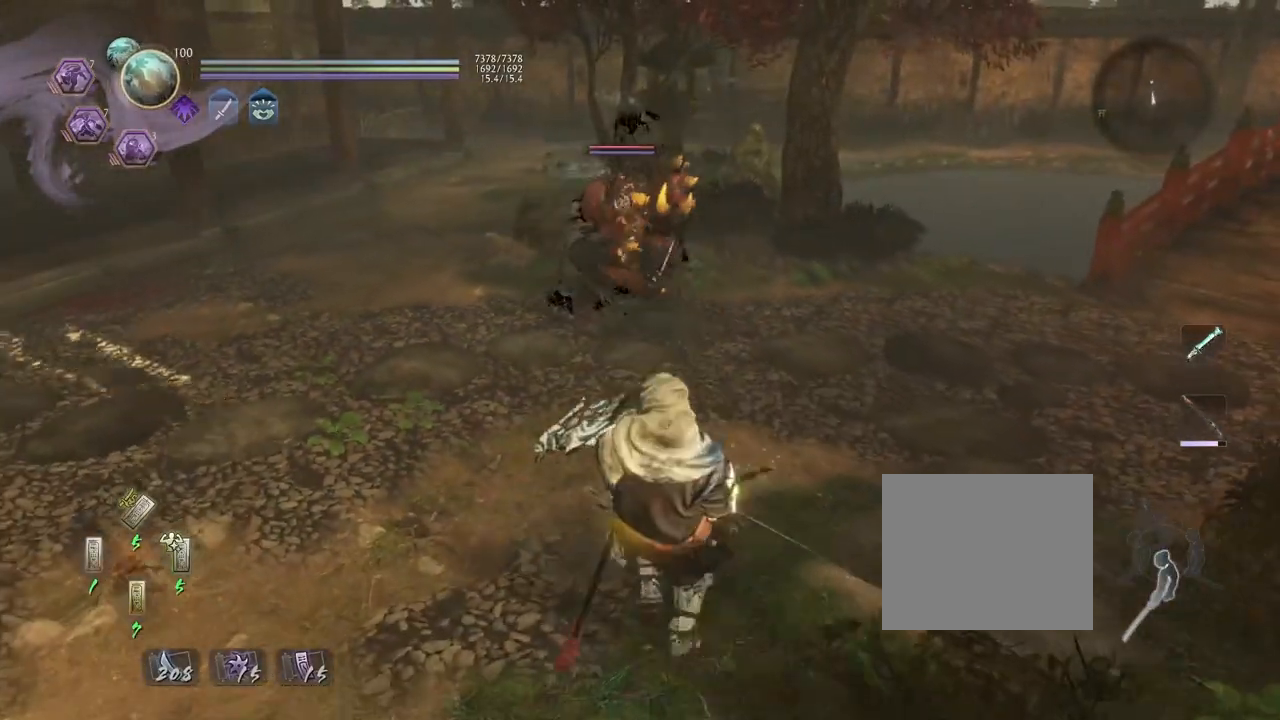
{"buttons": ["CROSS"], "left_stick": "left", "right_stick": "center", "events": [[83, "R1", "down"], [133, "TRIANGLE", "down"], [267, "R1", "up"], [267, "TRIANGLE", "up"], [267, "left_stick", "down-right"], [400, "left_stick", "left"], [500, "CROSS", "down"]]}
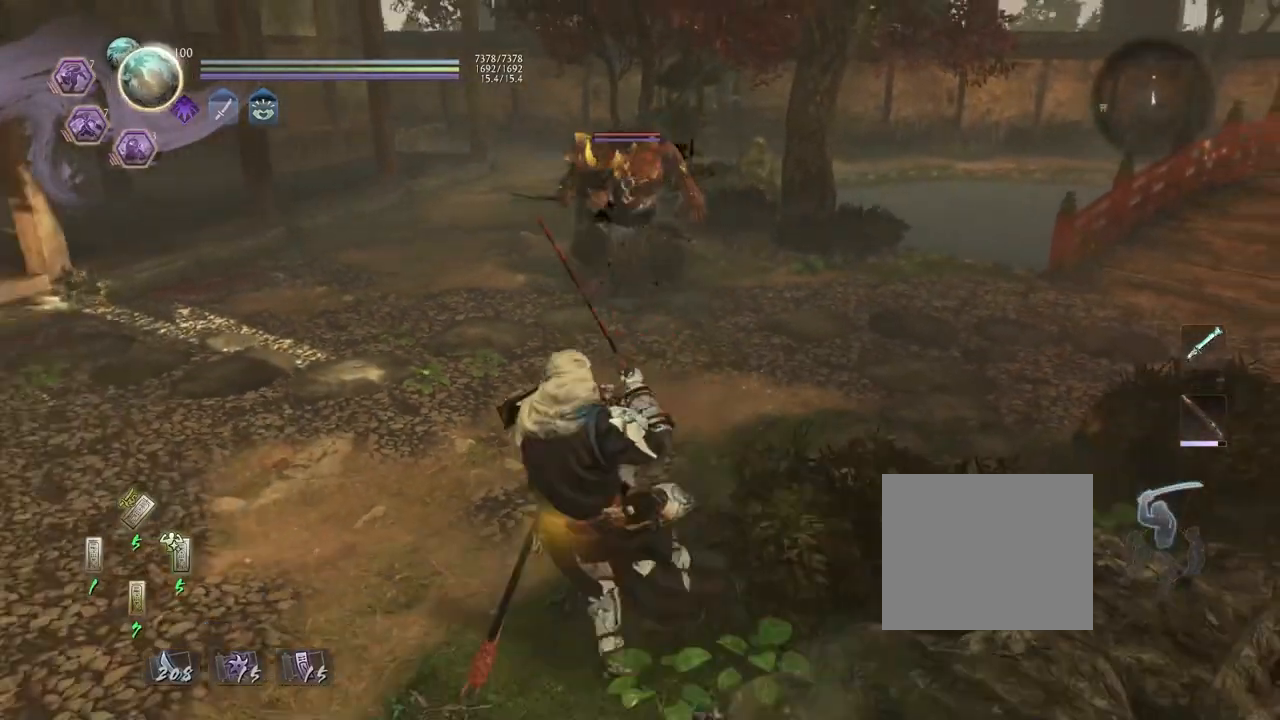
{"buttons": ["CROSS"], "left_stick": "up", "right_stick": "center", "events": [[267, "left_stick", "up"]]}
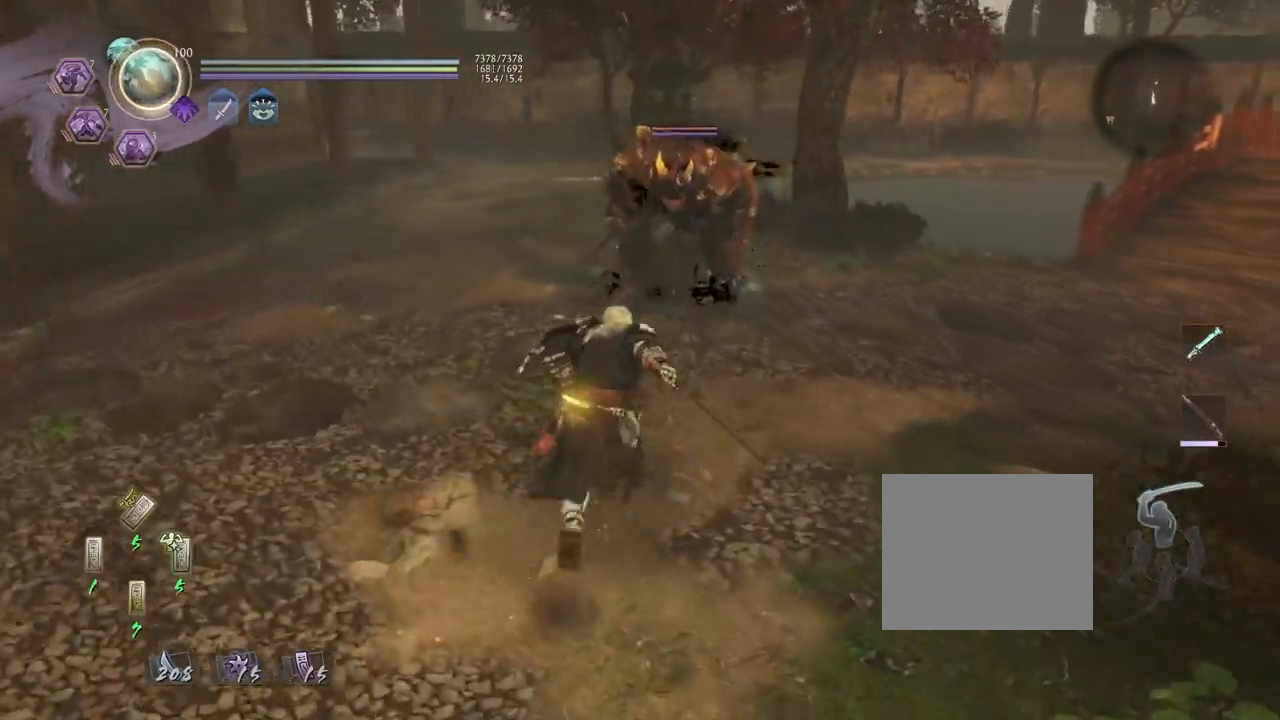
{"buttons": ["L1"], "left_stick": "up", "right_stick": "center", "events": [[167, "SQUARE", "down"], [200, "CROSS", "up"], [267, "SQUARE", "up"], [317, "R1", "down"], [367, "SQUARE", "down"], [467, "L1", "down"], [467, "R1", "up"], [467, "SQUARE", "up"]]}
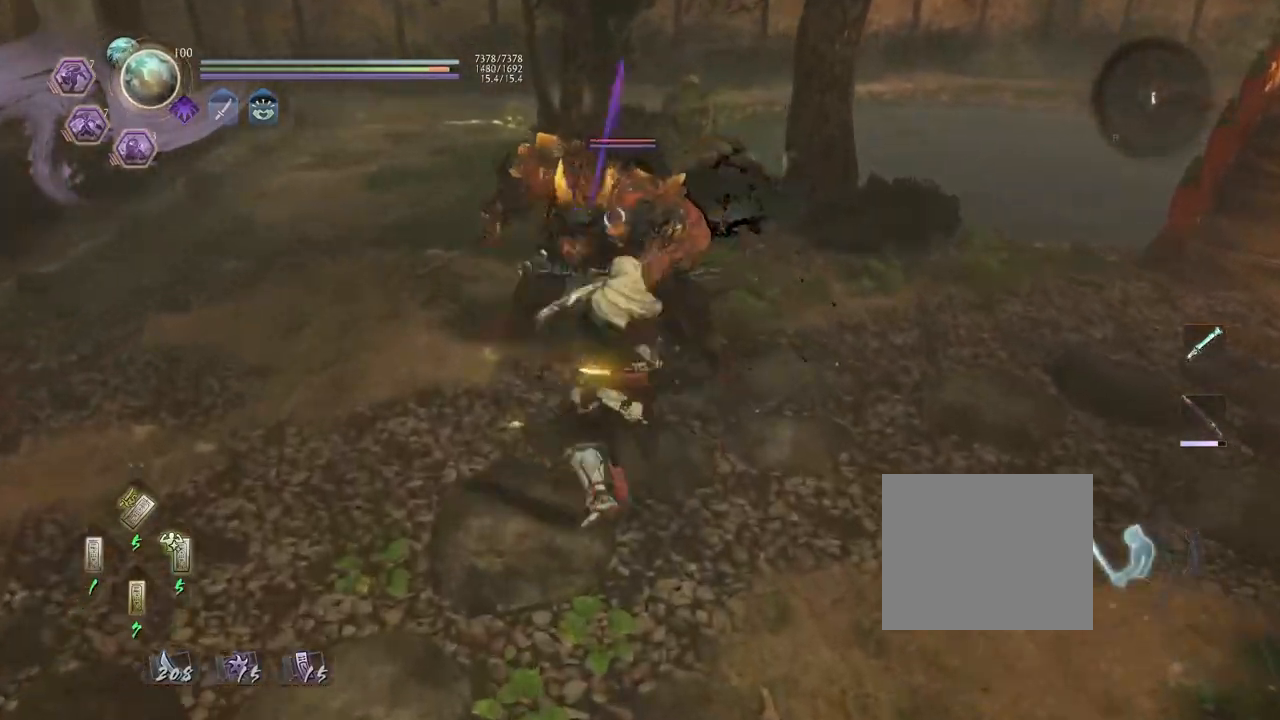
{"buttons": ["TRIANGLE"], "left_stick": "center", "right_stick": "center", "events": [[83, "CROSS", "down"], [150, "L1", "up"], [150, "left_stick", "center"], [167, "CROSS", "up"], [283, "TRIANGLE", "down"], [350, "TRIANGLE", "up"], [450, "TRIANGLE", "down"]]}